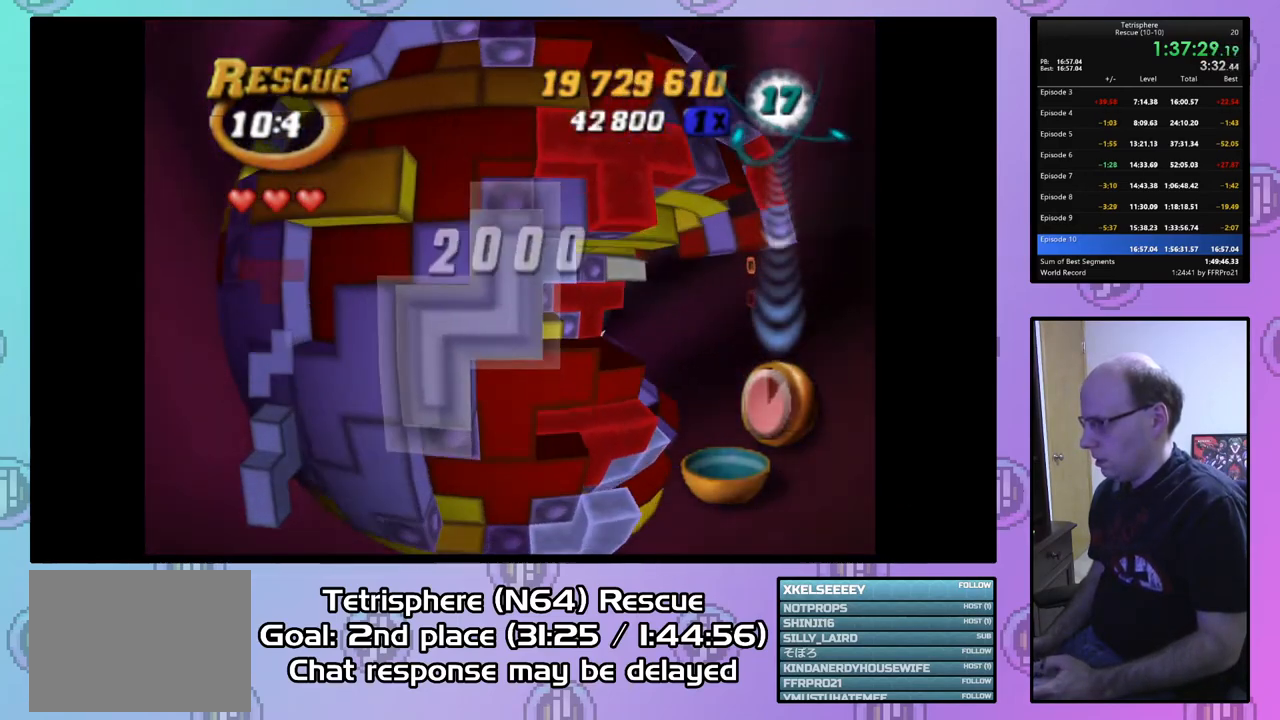
Gameplay with a controller (PlayStation layout); each line is a JSON object with the inputs held at the frame after it. "events" lists button and stick changes between this image and that frame as [ms after this image, input, new state], when the widget could be followed in between. Not read: left_stick.
{"buttons": ["SQUARE"], "right_stick": "center", "events": [[33, "SQUARE", "down"], [200, "DPAD_RIGHT", "down"], [300, "DPAD_RIGHT", "up"], [333, "DPAD_UP", "down"], [467, "DPAD_UP", "up"]]}
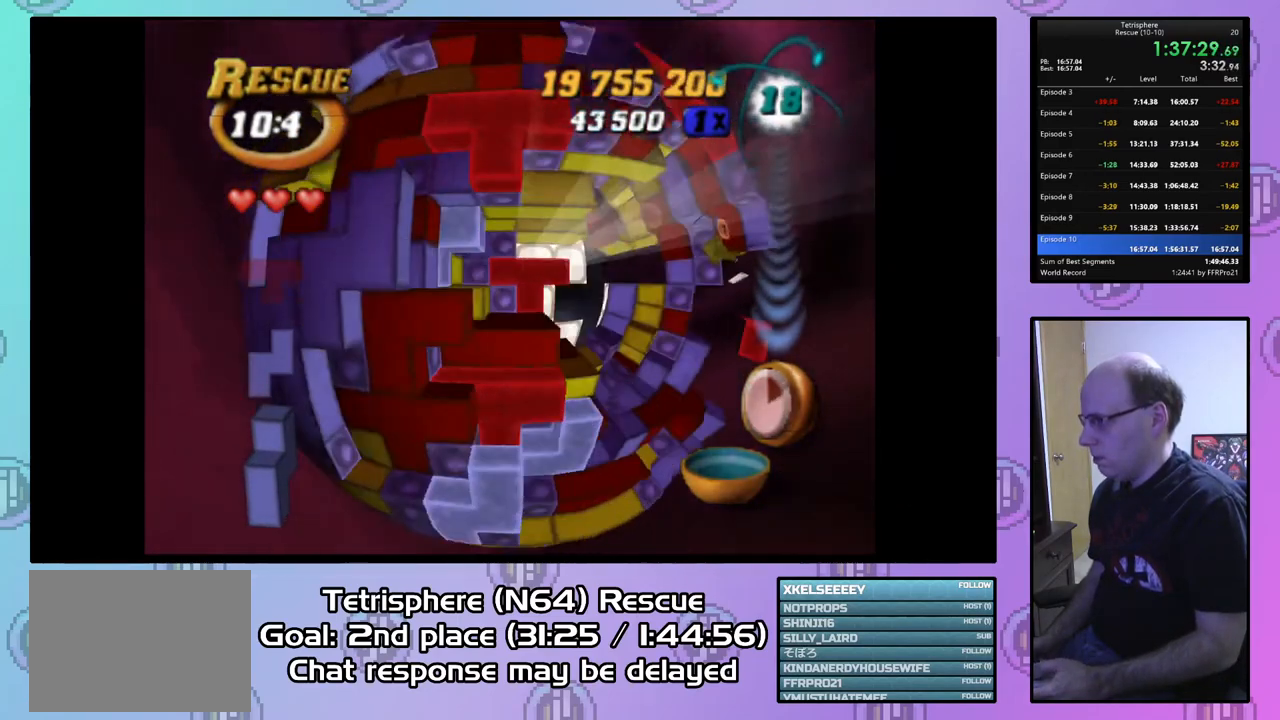
{"buttons": ["CIRCLE"], "right_stick": "center", "events": [[133, "SQUARE", "up"], [500, "CIRCLE", "down"]]}
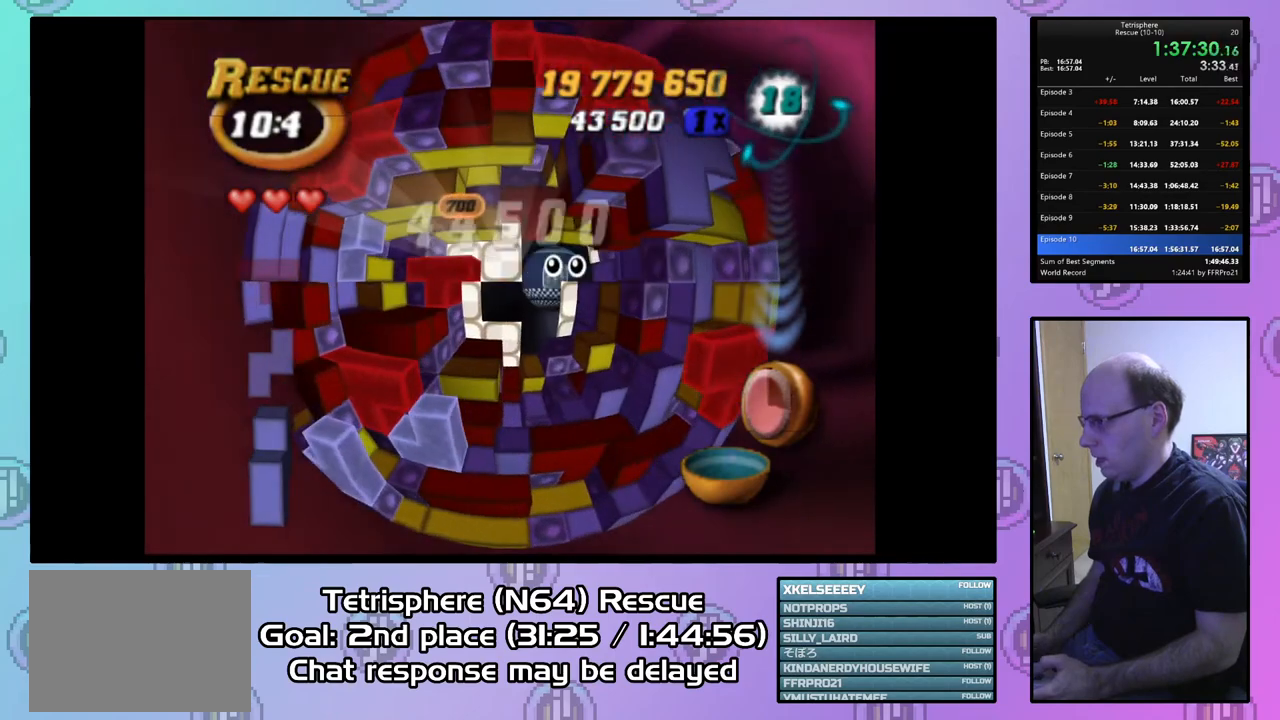
{"buttons": [], "right_stick": "center", "events": [[33, "CROSS", "down"], [133, "CROSS", "up"], [167, "CIRCLE", "up"], [200, "CIRCLE", "down"], [200, "CROSS", "down"], [300, "CROSS", "up"], [333, "CIRCLE", "up"], [367, "CIRCLE", "down"], [367, "CROSS", "down"], [467, "CROSS", "up"], [500, "CIRCLE", "up"]]}
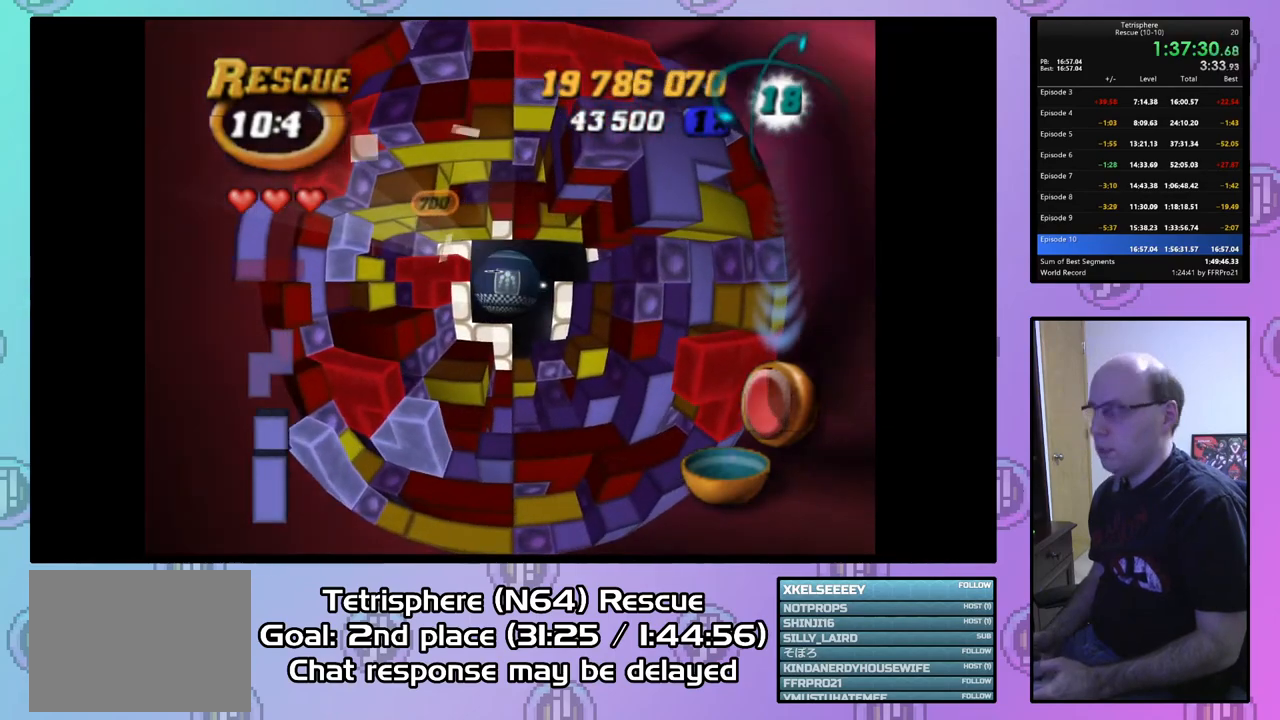
{"buttons": ["CIRCLE"], "right_stick": "center", "events": [[33, "CIRCLE", "down"], [33, "CROSS", "down"], [133, "CIRCLE", "up"], [133, "CROSS", "up"], [200, "CIRCLE", "down"], [200, "CROSS", "down"], [300, "CIRCLE", "up"], [300, "CROSS", "up"], [367, "CIRCLE", "down"], [367, "CROSS", "down"], [467, "CIRCLE", "up"], [467, "CROSS", "up"], [500, "CIRCLE", "down"]]}
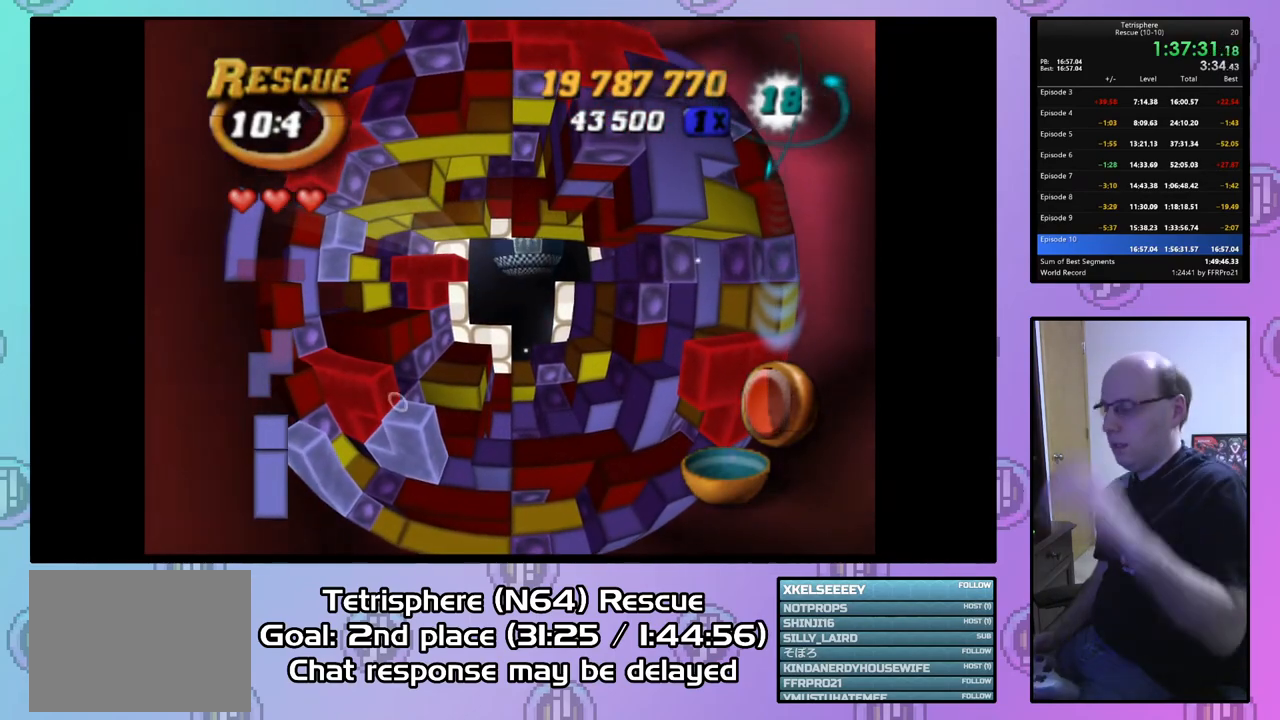
{"buttons": [], "right_stick": "center", "events": [[33, "CROSS", "down"], [133, "CIRCLE", "up"], [133, "CROSS", "up"]]}
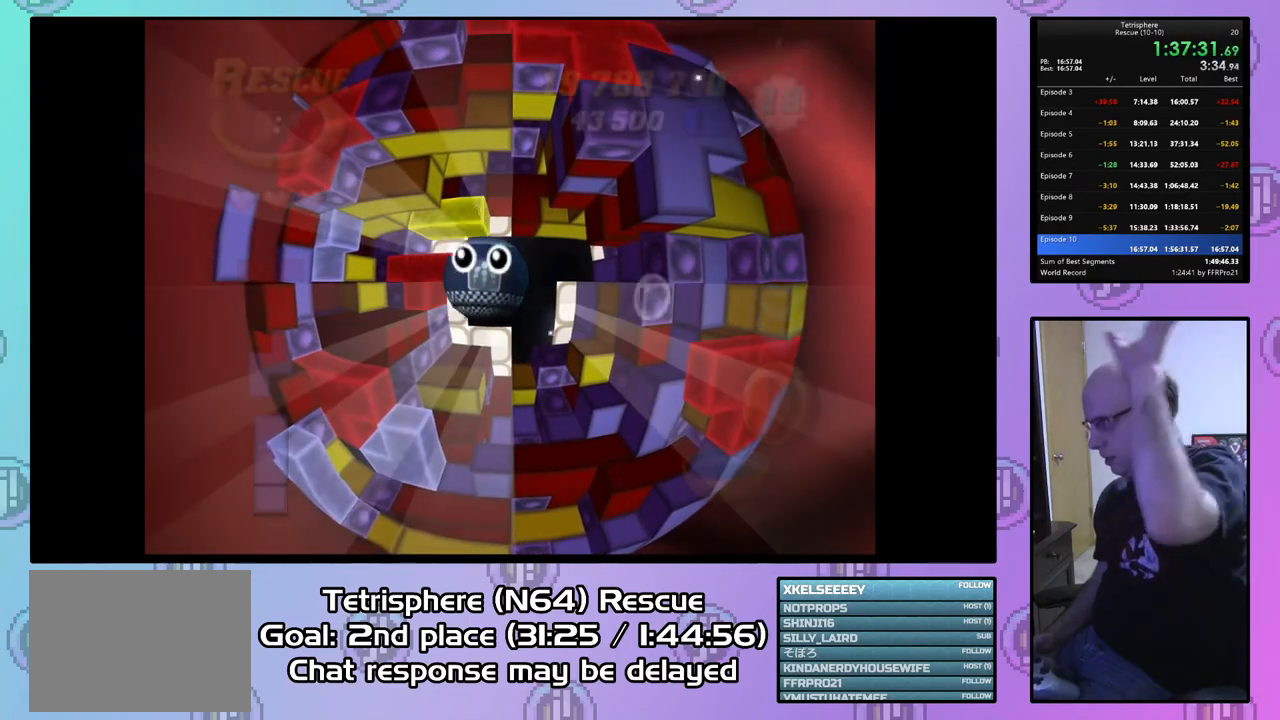
{"buttons": [], "right_stick": "center", "events": []}
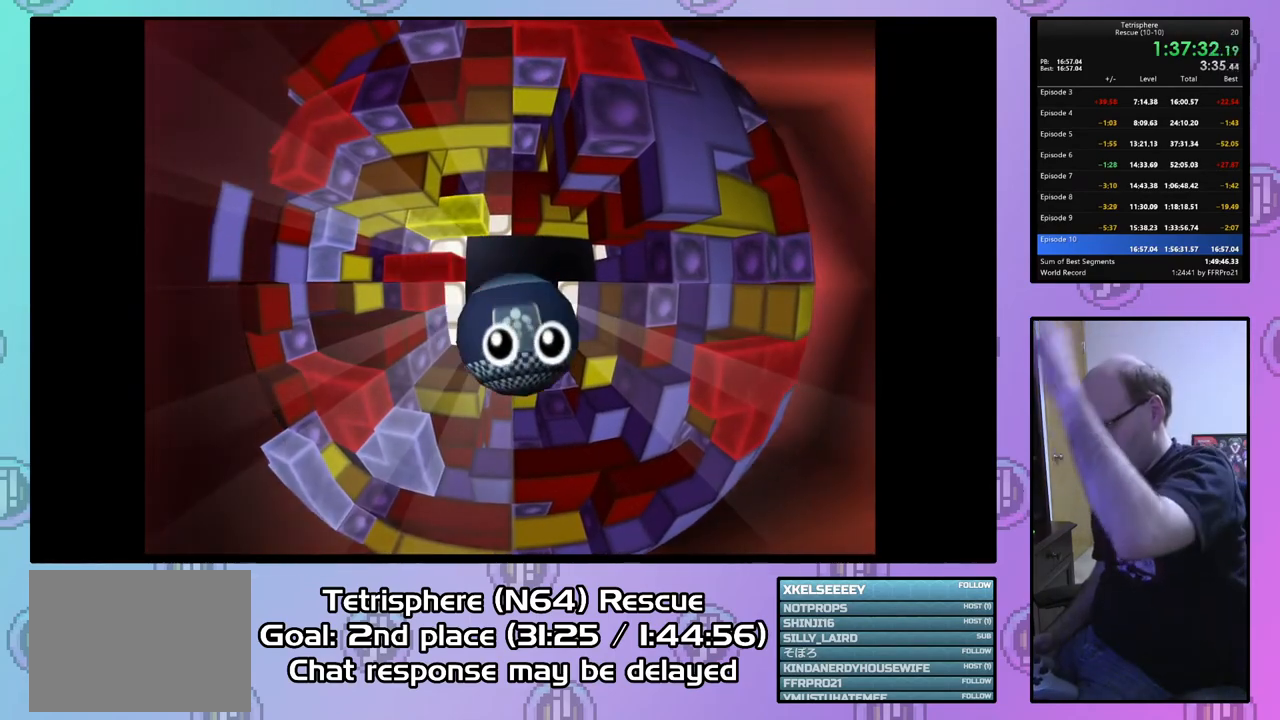
{"buttons": [], "right_stick": "center", "events": []}
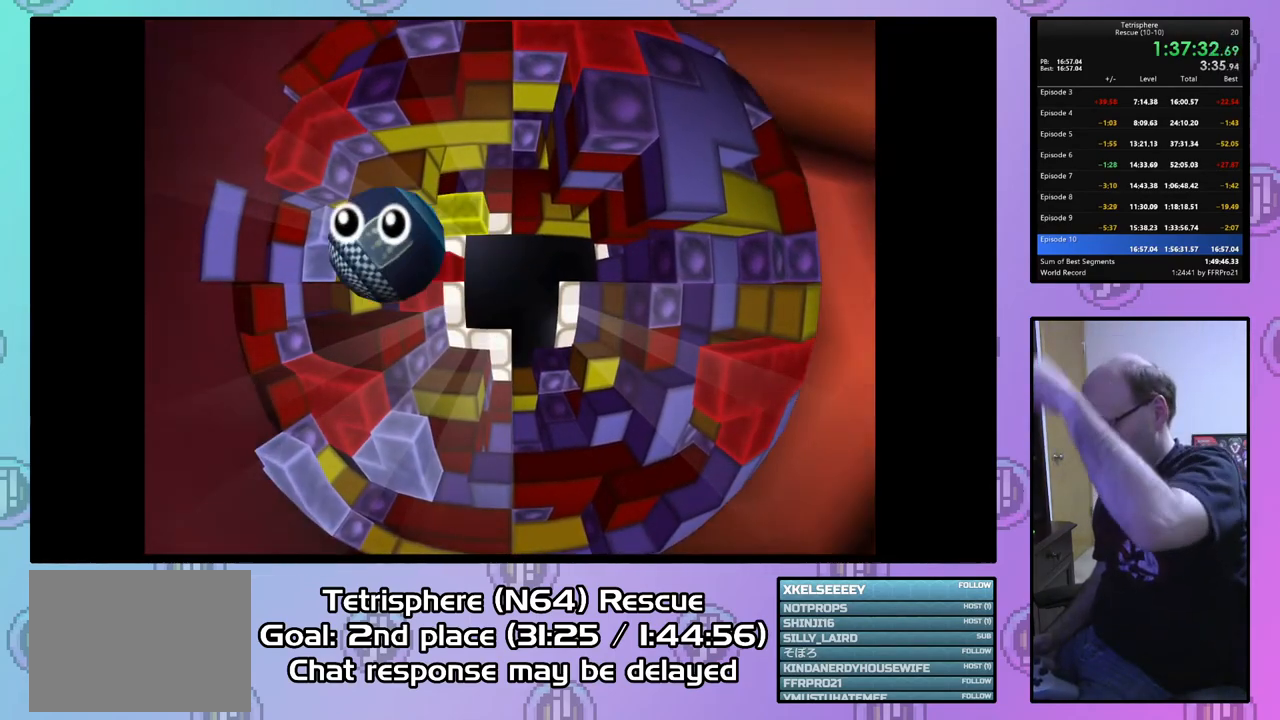
{"buttons": [], "right_stick": "center", "events": []}
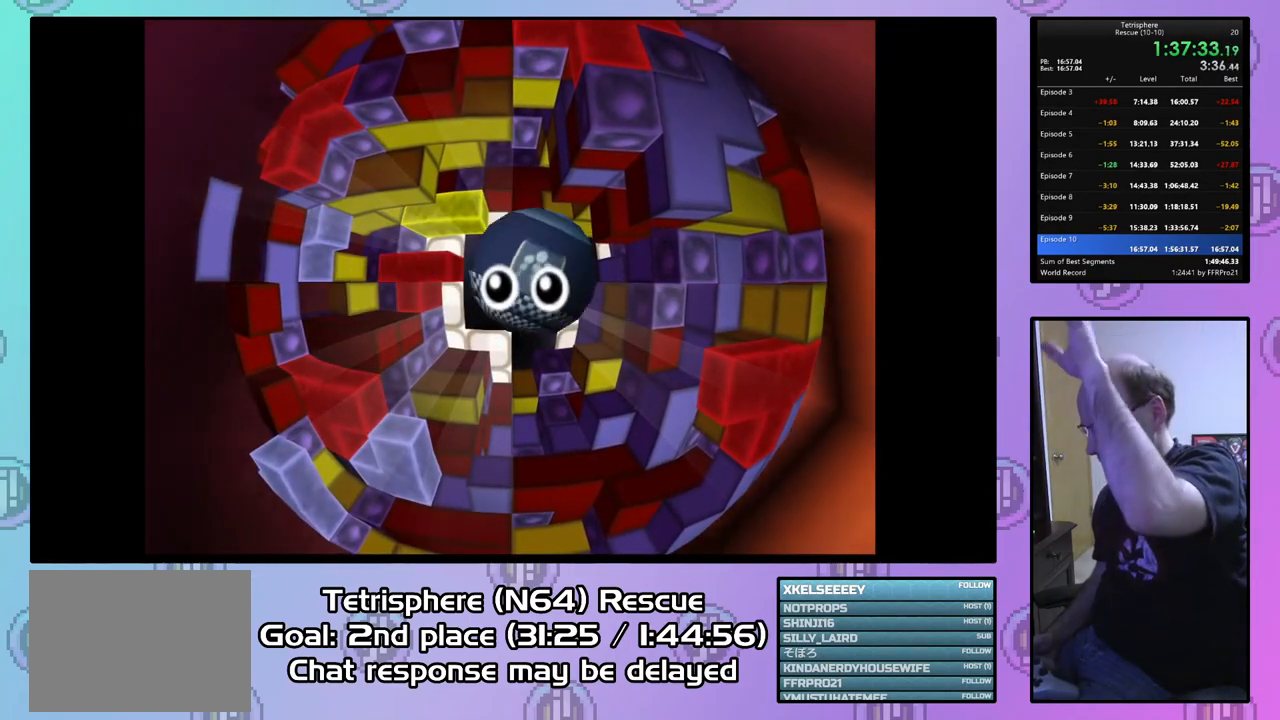
{"buttons": [], "right_stick": "center", "events": [[100, "CIRCLE", "down"], [100, "CROSS", "down"], [233, "CIRCLE", "up"], [233, "CROSS", "up"], [333, "CIRCLE", "down"], [367, "CROSS", "down"], [467, "CIRCLE", "up"], [500, "CROSS", "up"]]}
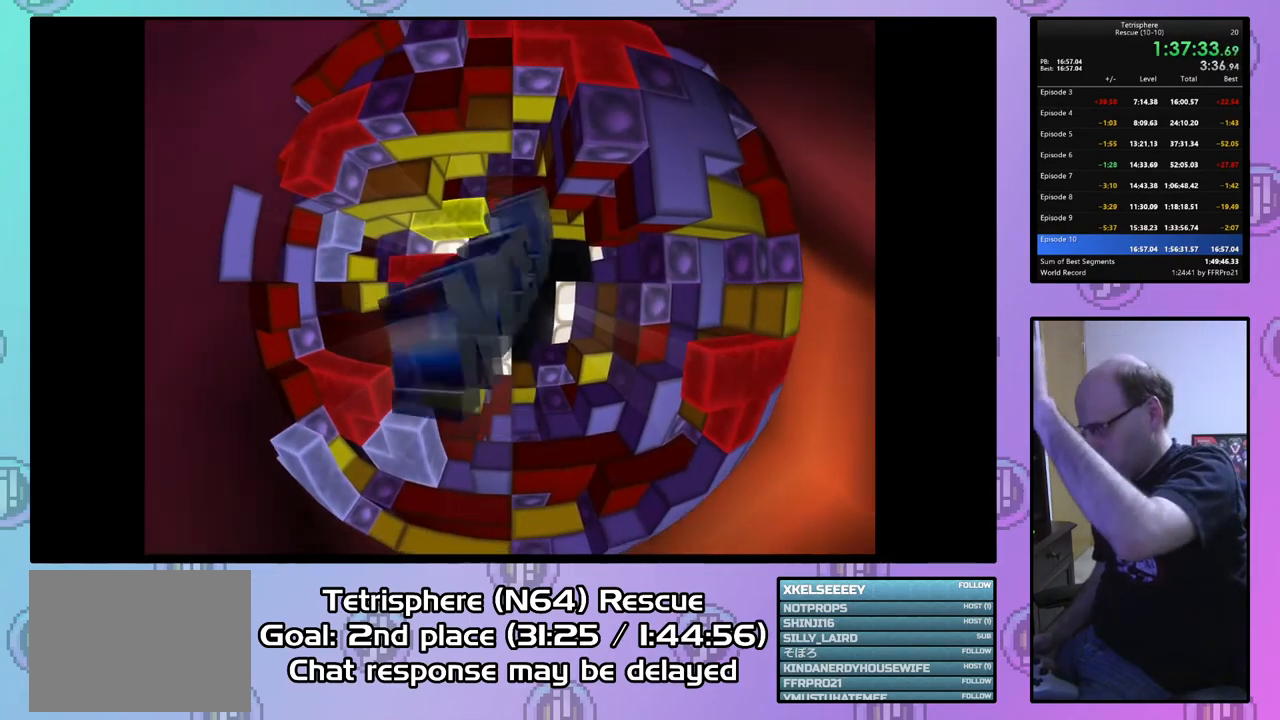
{"buttons": ["CROSS", "CIRCLE"], "right_stick": "center", "events": [[67, "CIRCLE", "down"], [67, "CROSS", "down"], [200, "CIRCLE", "up"], [200, "CROSS", "up"], [433, "CIRCLE", "down"], [433, "CROSS", "down"]]}
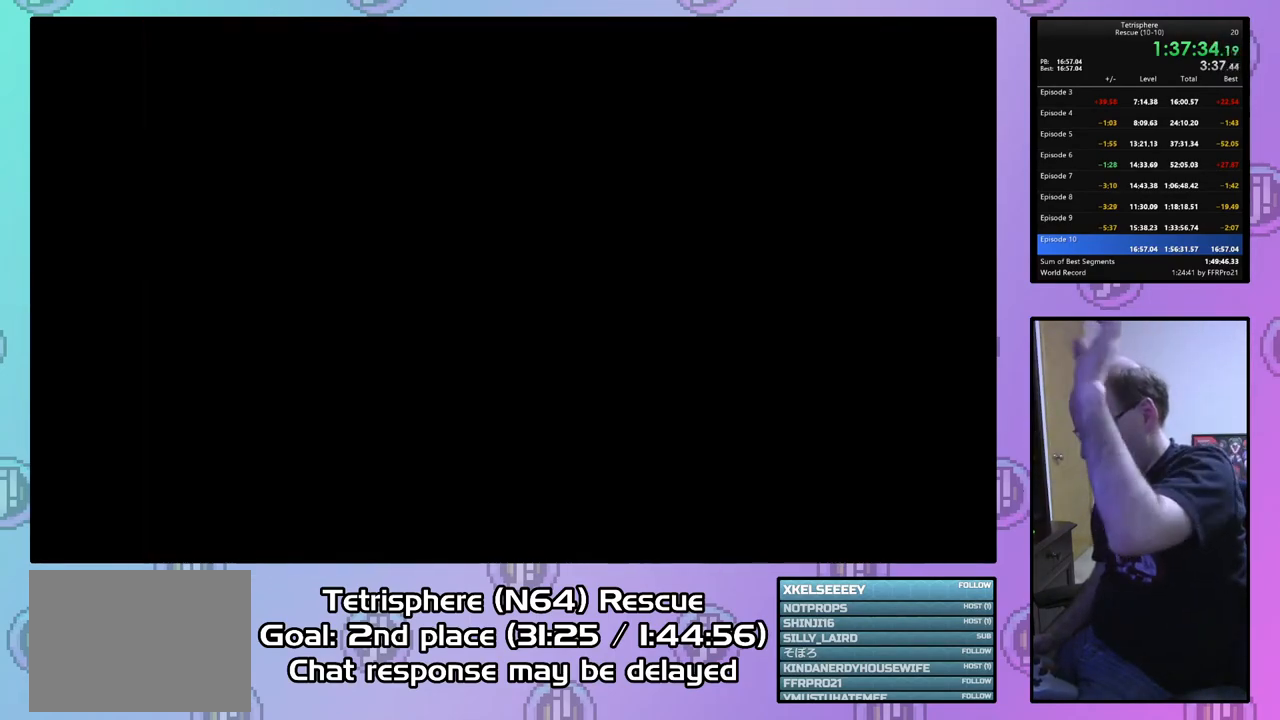
{"buttons": [], "right_stick": "center", "events": [[67, "CIRCLE", "up"], [67, "CROSS", "up"], [167, "CIRCLE", "down"], [200, "CROSS", "down"], [267, "CROSS", "up"], [300, "CIRCLE", "up"]]}
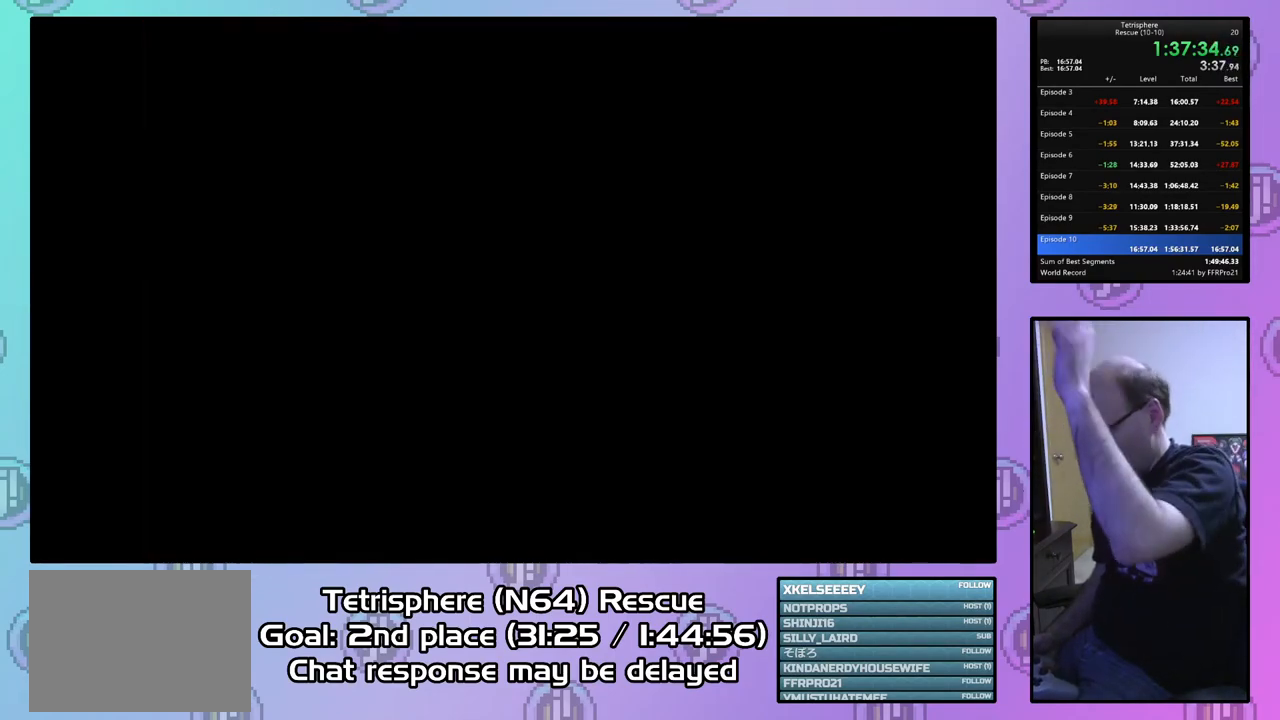
{"buttons": [], "right_stick": "center", "events": []}
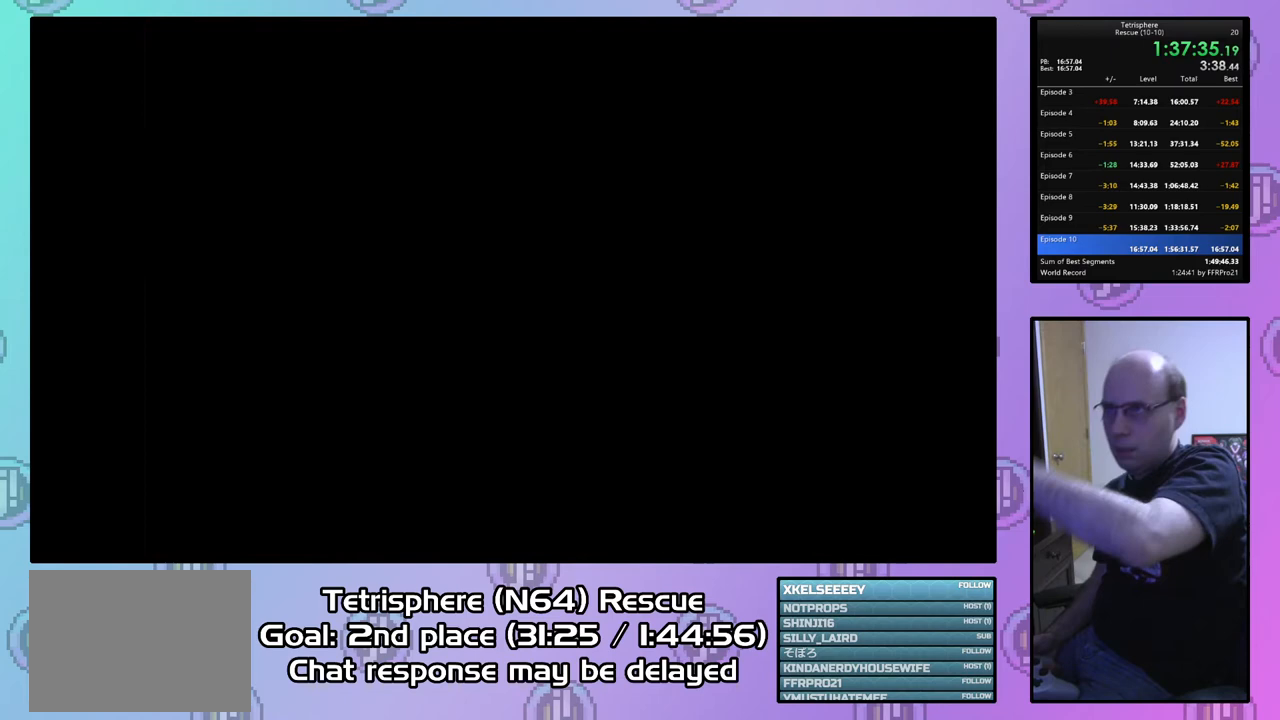
{"buttons": [], "right_stick": "center", "events": []}
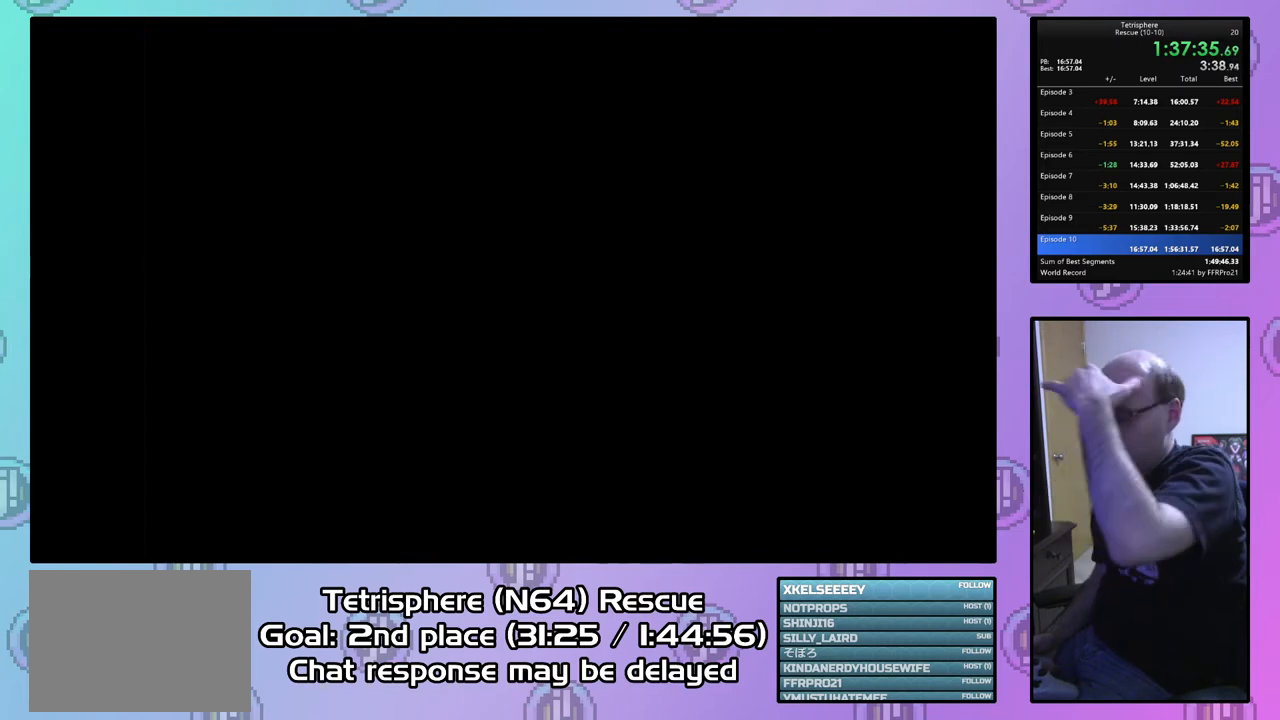
{"buttons": ["CIRCLE"], "right_stick": "center", "events": [[200, "CIRCLE", "down"], [200, "CROSS", "down"], [333, "CIRCLE", "up"], [333, "CROSS", "up"], [400, "CIRCLE", "down"], [433, "CROSS", "down"], [500, "CROSS", "up"]]}
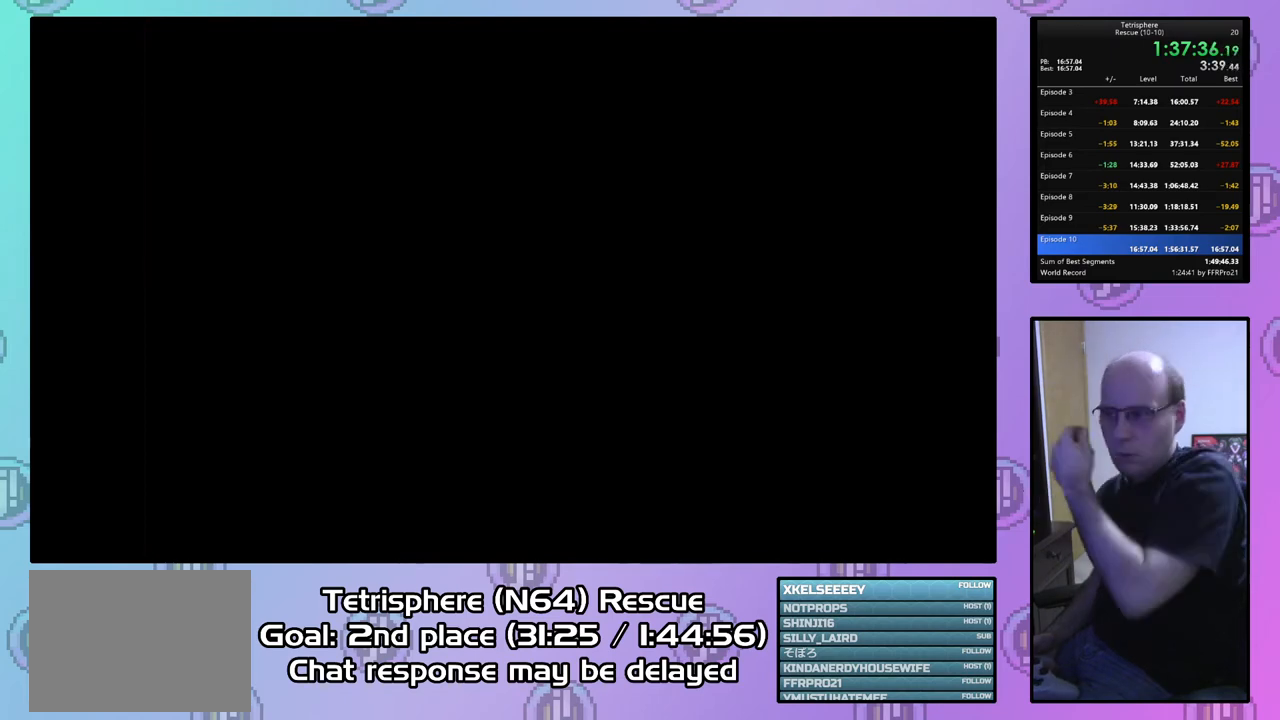
{"buttons": ["CROSS", "CIRCLE"], "right_stick": "center", "events": [[33, "CIRCLE", "up"], [133, "CIRCLE", "down"], [133, "CROSS", "down"], [200, "CROSS", "up"], [233, "CIRCLE", "up"], [267, "CIRCLE", "down"], [300, "CROSS", "down"], [400, "CROSS", "up"], [433, "CIRCLE", "up"], [467, "CIRCLE", "down"], [467, "CROSS", "down"]]}
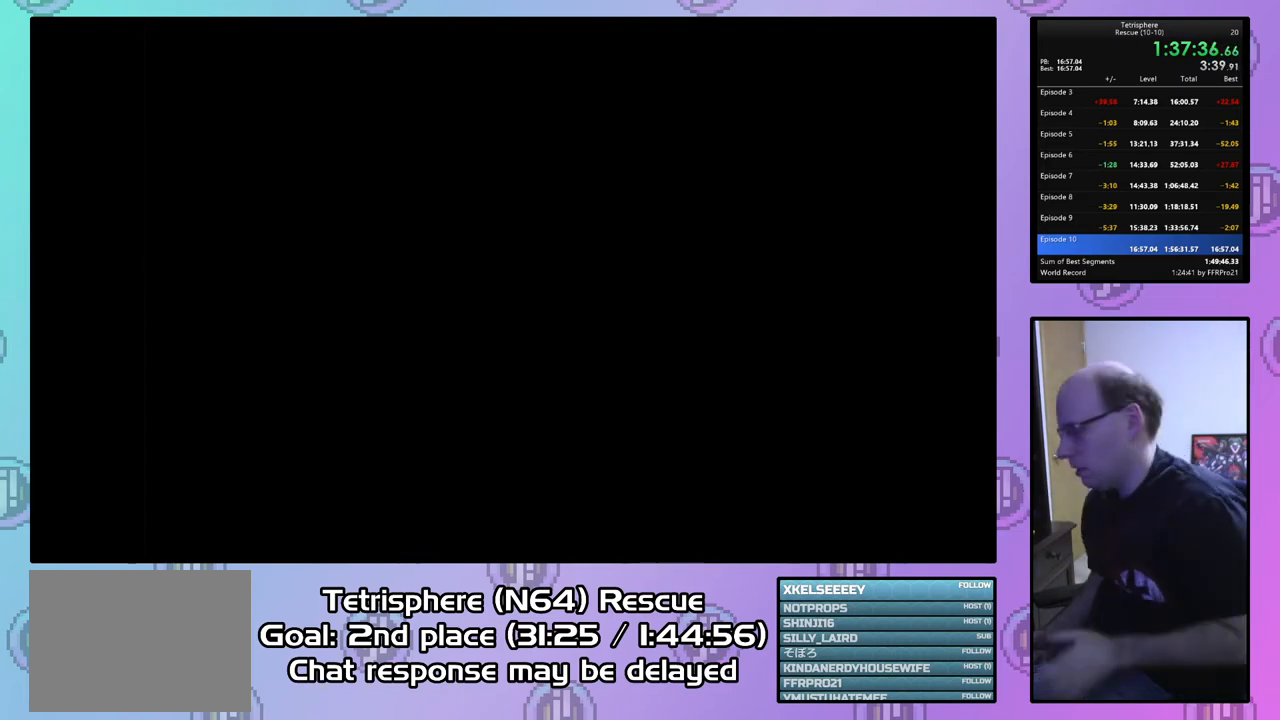
{"buttons": ["CROSS", "CIRCLE"], "right_stick": "center", "events": [[67, "CROSS", "up"], [100, "CIRCLE", "up"], [133, "CIRCLE", "down"], [167, "CROSS", "down"], [233, "CIRCLE", "up"], [233, "CROSS", "up"], [333, "CIRCLE", "down"], [333, "CROSS", "down"], [433, "CIRCLE", "up"], [433, "CROSS", "up"], [467, "CIRCLE", "down"], [500, "CROSS", "down"]]}
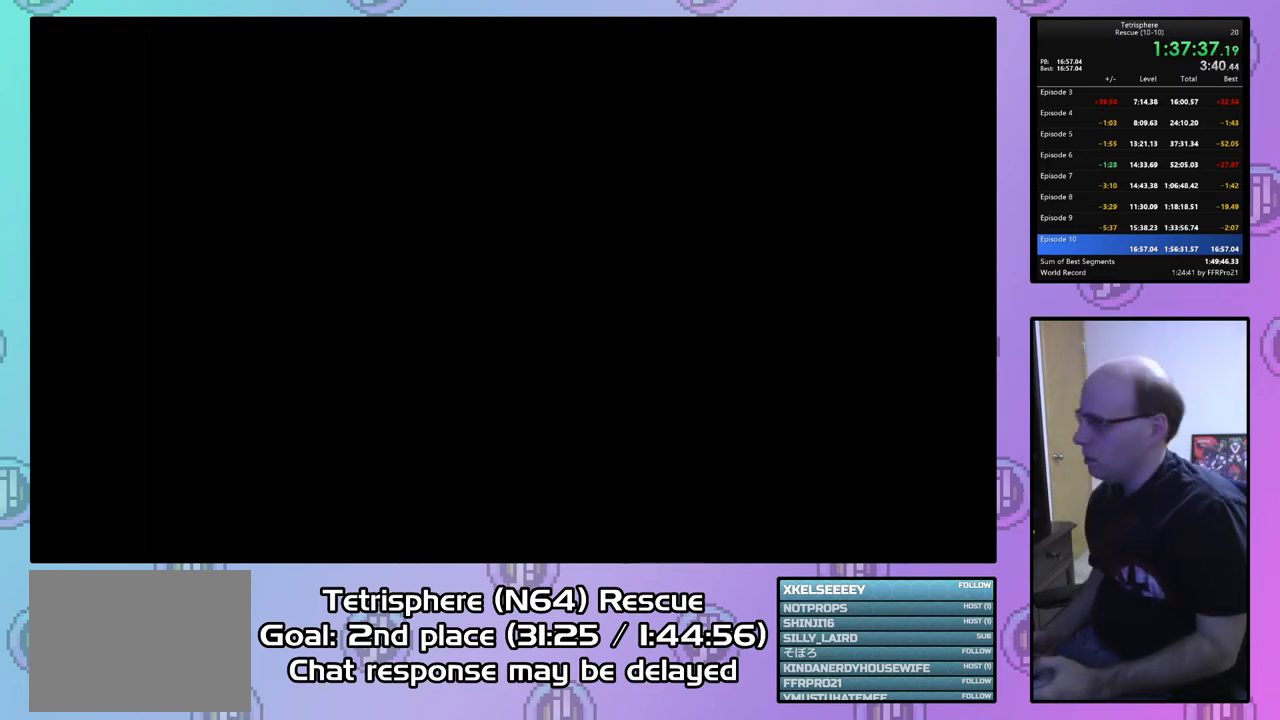
{"buttons": ["CIRCLE"], "right_stick": "center", "events": [[100, "CIRCLE", "up"], [100, "CROSS", "up"], [167, "CIRCLE", "down"], [167, "CROSS", "down"], [267, "CROSS", "up"], [300, "CIRCLE", "up"], [333, "CIRCLE", "down"], [333, "CROSS", "down"], [433, "CIRCLE", "up"], [433, "CROSS", "up"], [500, "CIRCLE", "down"]]}
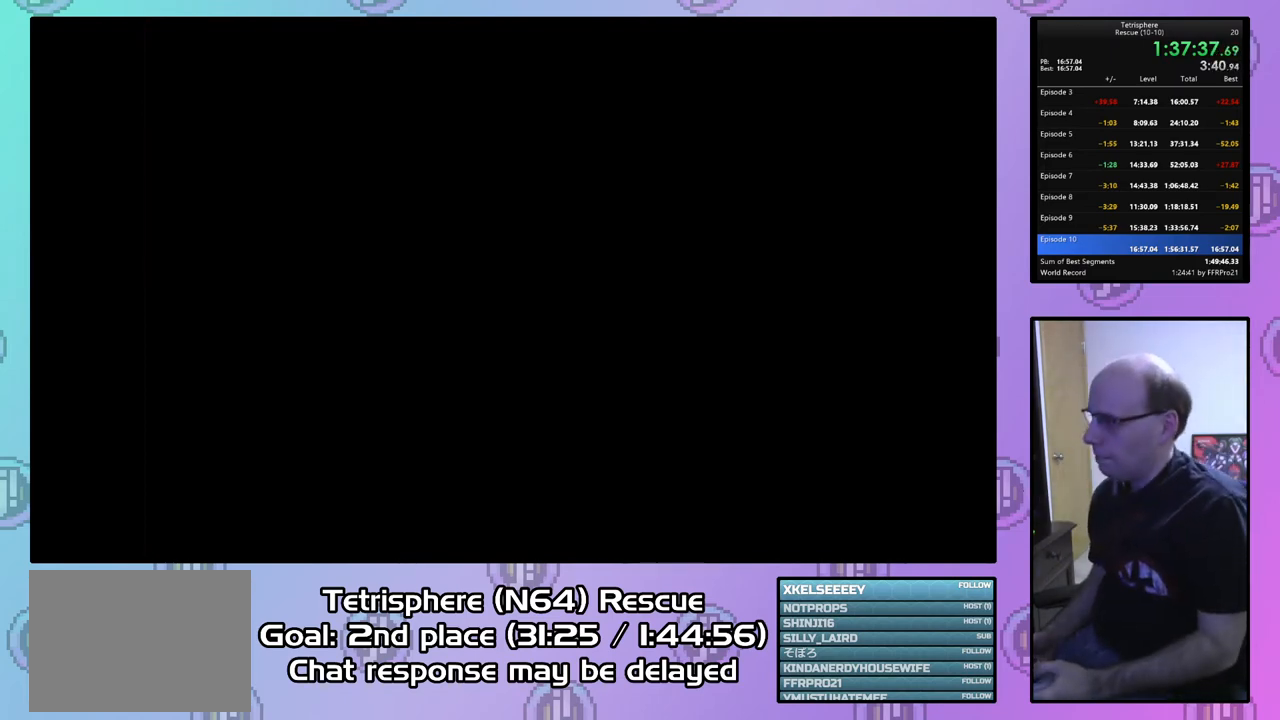
{"buttons": [], "right_stick": "center", "events": [[33, "CROSS", "down"], [100, "CROSS", "up"], [133, "CIRCLE", "up"], [200, "CIRCLE", "down"], [200, "CROSS", "down"], [300, "CIRCLE", "up"], [300, "CROSS", "up"], [367, "CIRCLE", "down"], [367, "CROSS", "down"], [467, "CIRCLE", "up"], [467, "CROSS", "up"]]}
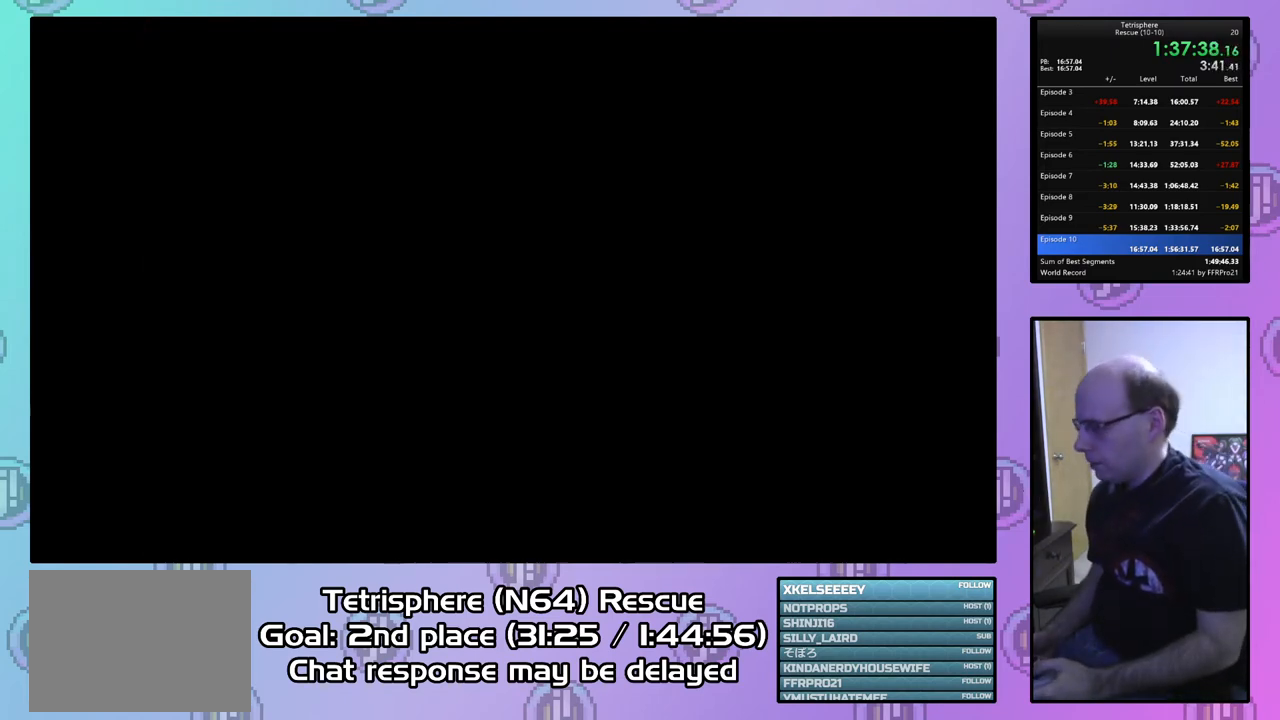
{"buttons": [], "right_stick": "center", "events": [[33, "CIRCLE", "down"], [33, "CROSS", "down"], [133, "CROSS", "up"], [167, "CIRCLE", "up"], [233, "CIRCLE", "down"], [233, "CROSS", "down"], [333, "CIRCLE", "up"], [333, "CROSS", "up"], [400, "CIRCLE", "down"], [400, "CROSS", "down"], [500, "CIRCLE", "up"], [500, "CROSS", "up"]]}
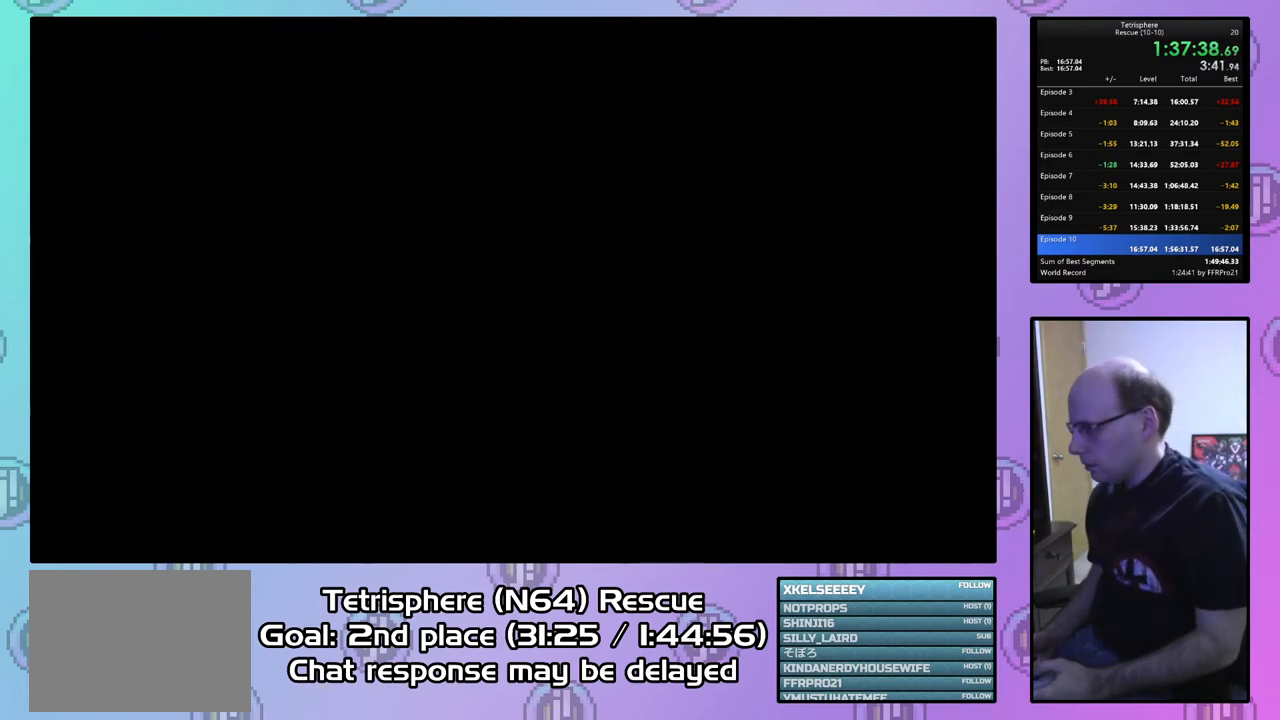
{"buttons": [], "right_stick": "center", "events": [[67, "CIRCLE", "down"], [67, "CROSS", "down"], [167, "CIRCLE", "up"], [167, "CROSS", "up"], [233, "CIRCLE", "down"], [233, "CROSS", "down"], [333, "CIRCLE", "up"], [333, "CROSS", "up"], [400, "CIRCLE", "down"], [400, "CROSS", "down"], [500, "CIRCLE", "up"], [500, "CROSS", "up"]]}
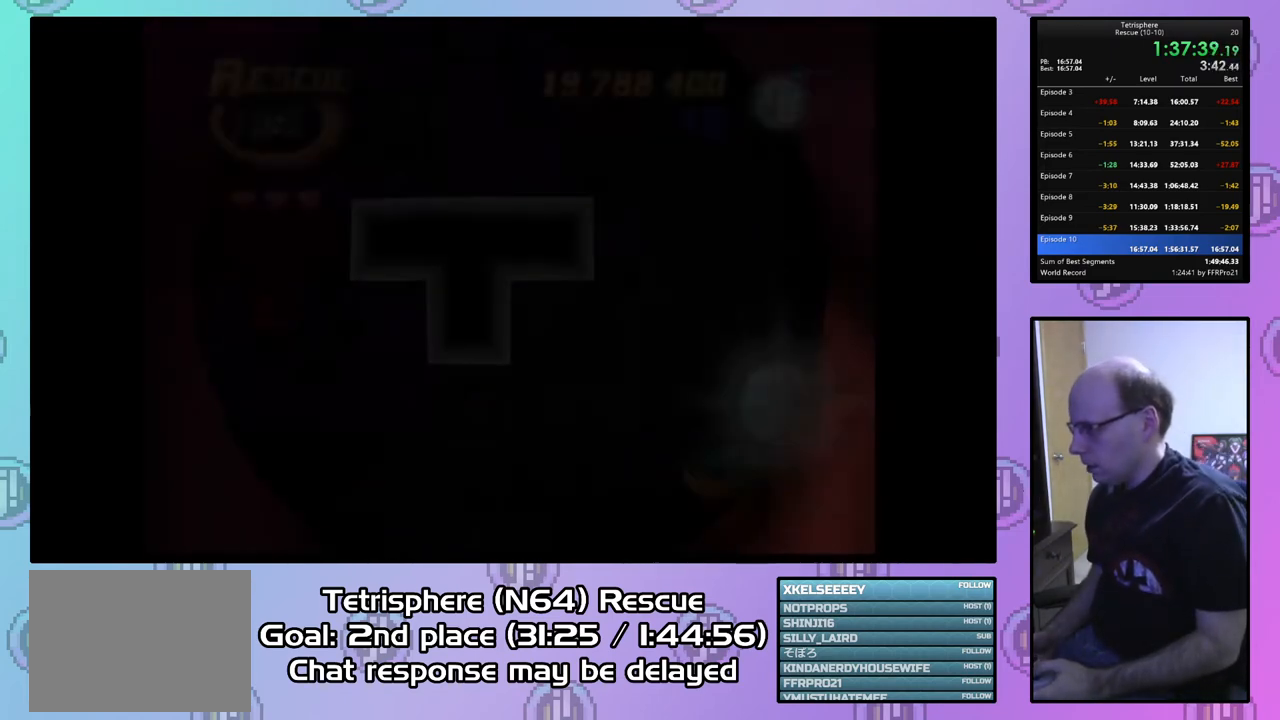
{"buttons": ["DPAD_DOWN"], "right_stick": "center", "events": [[67, "CIRCLE", "down"], [67, "CROSS", "down"], [167, "CIRCLE", "up"], [167, "CROSS", "up"], [500, "DPAD_DOWN", "down"]]}
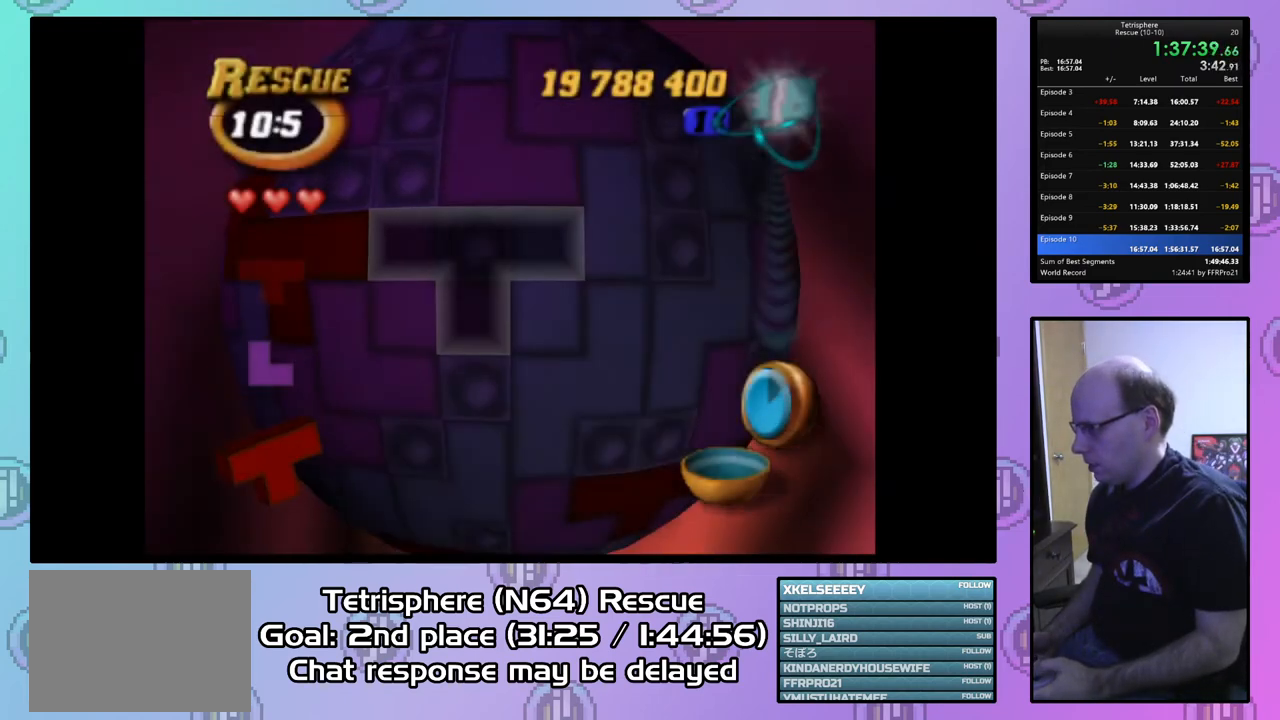
{"buttons": ["DPAD_LEFT"], "right_stick": "center", "events": [[33, "DPAD_DOWN", "up"], [133, "DPAD_LEFT", "down"], [233, "DPAD_LEFT", "up"], [300, "DPAD_LEFT", "down"], [400, "DPAD_LEFT", "up"], [433, "DPAD_LEFT", "down"]]}
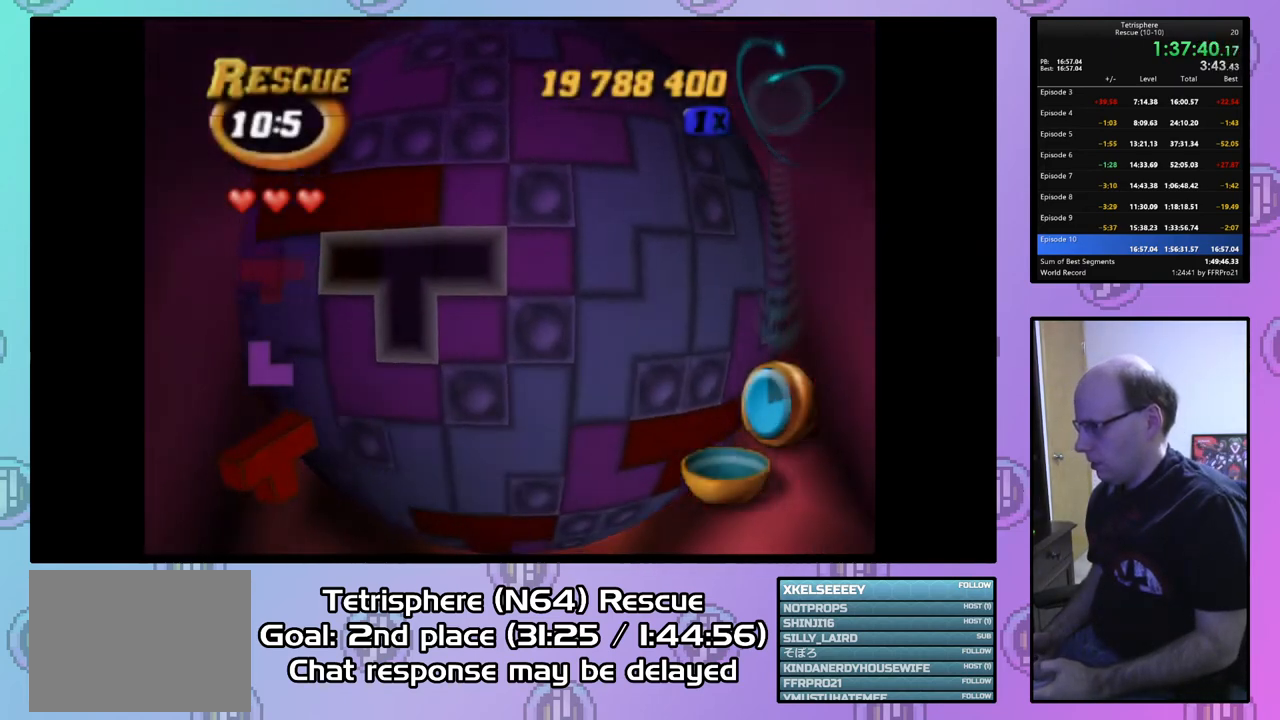
{"buttons": [], "right_stick": "center", "events": [[33, "DPAD_LEFT", "up"], [133, "DPAD_UP", "down"], [233, "DPAD_UP", "up"], [367, "CIRCLE", "down"], [500, "CIRCLE", "up"]]}
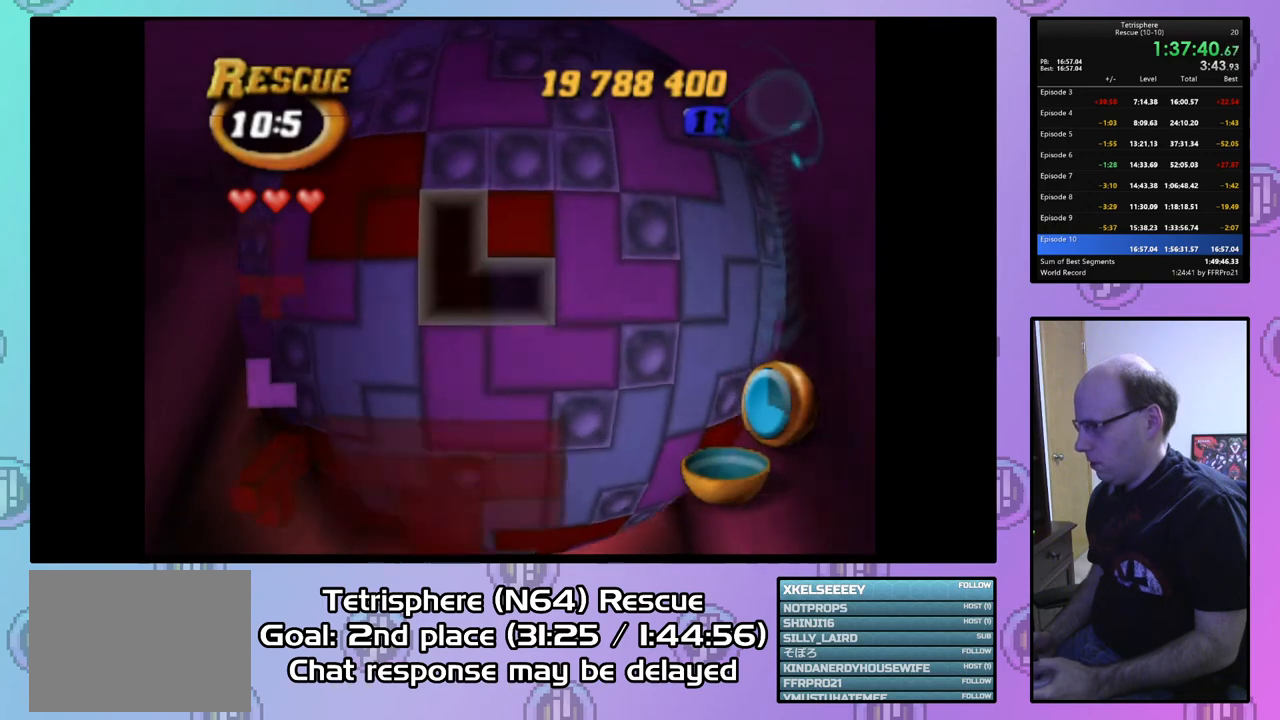
{"buttons": [], "right_stick": "center", "events": [[333, "DPAD_DOWN", "down"], [400, "DPAD_DOWN", "up"]]}
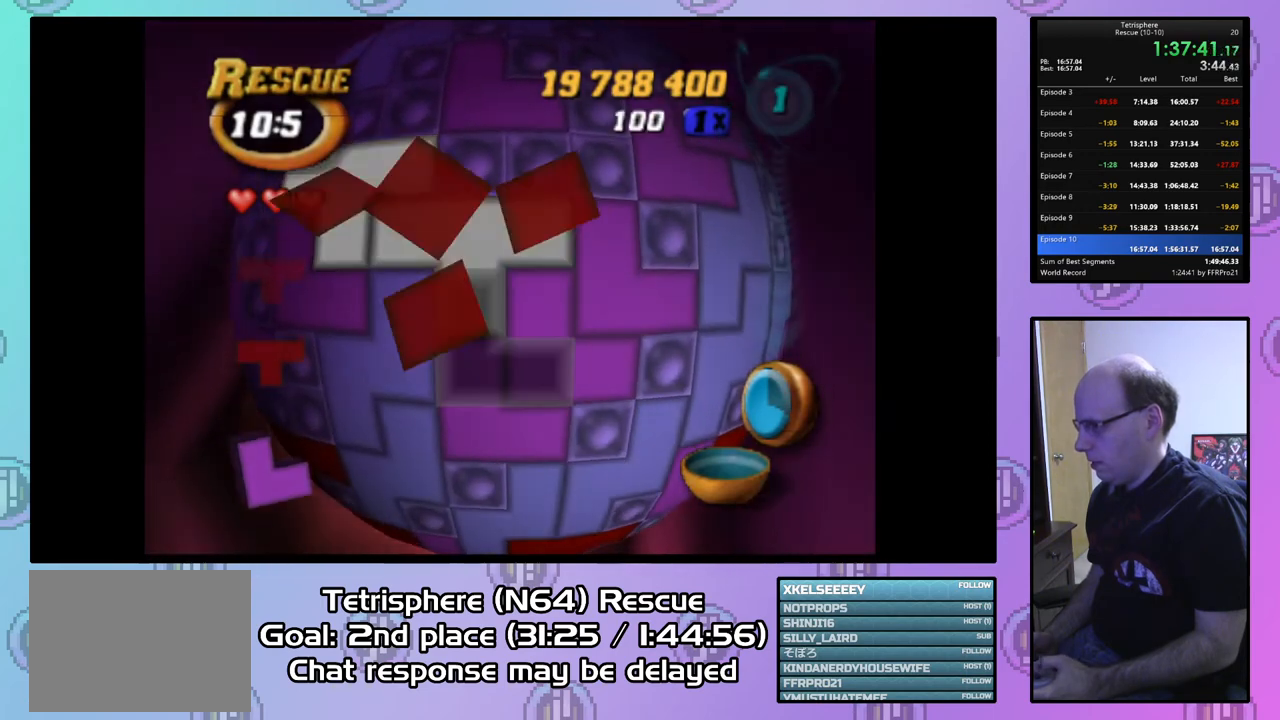
{"buttons": ["DPAD_LEFT"], "right_stick": "center", "events": [[67, "DPAD_RIGHT", "down"], [167, "DPAD_RIGHT", "up"], [233, "CIRCLE", "down"], [367, "CIRCLE", "up"], [433, "DPAD_LEFT", "down"]]}
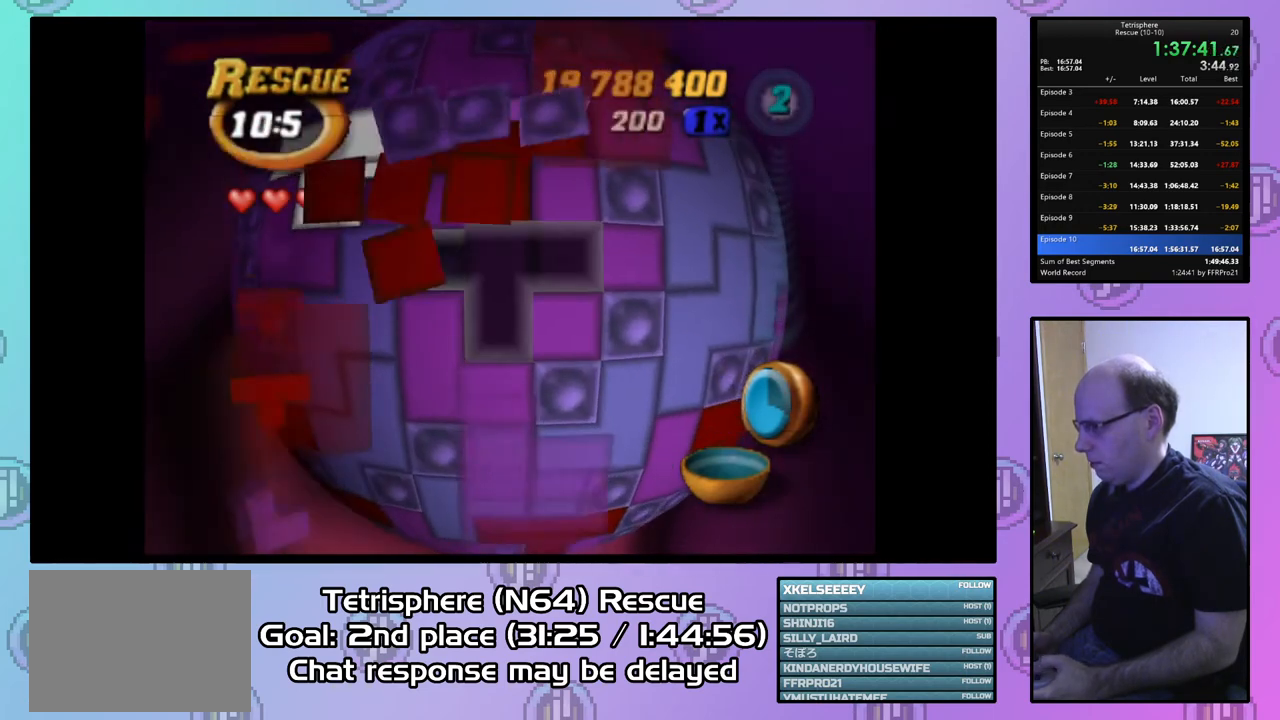
{"buttons": [], "right_stick": "center", "events": [[33, "DPAD_LEFT", "up"], [167, "DPAD_LEFT", "down"], [233, "DPAD_LEFT", "up"], [400, "DPAD_UP", "down"], [467, "DPAD_UP", "up"]]}
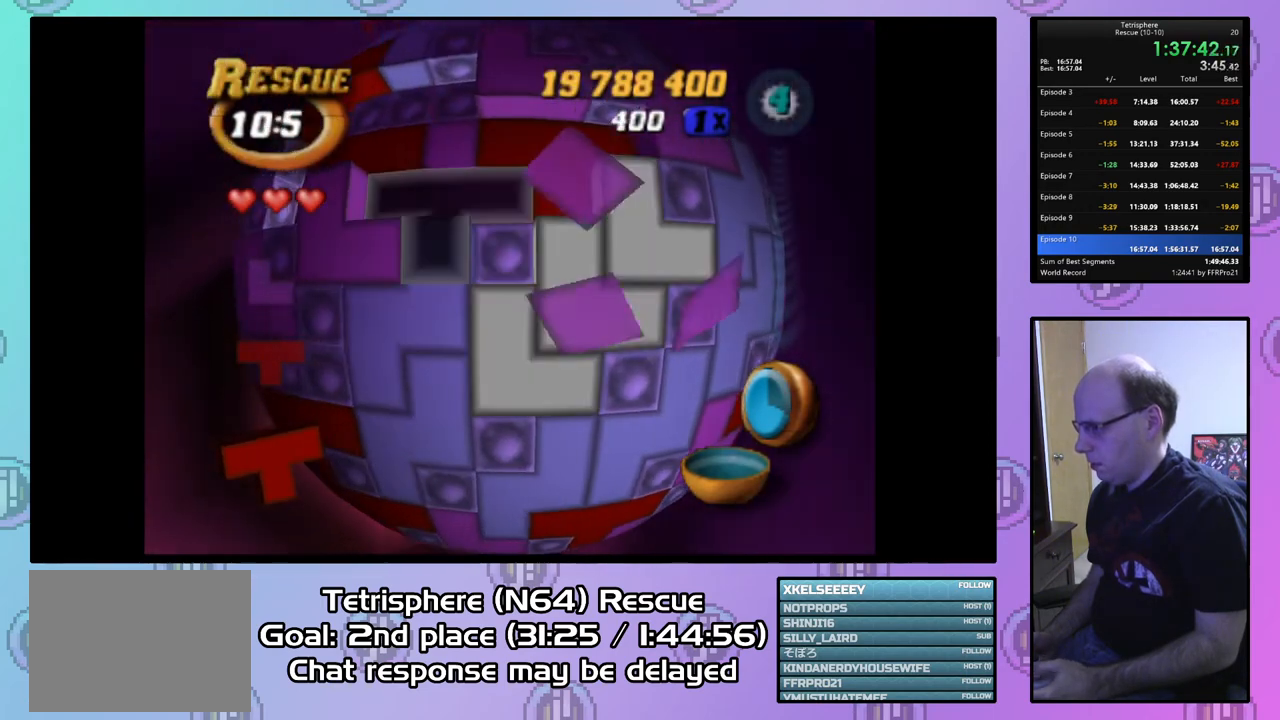
{"buttons": ["DPAD_LEFT"], "right_stick": "center", "events": [[67, "DPAD_UP", "down"], [133, "DPAD_UP", "up"], [267, "DPAD_RIGHT", "down"], [367, "DPAD_RIGHT", "up"], [467, "DPAD_LEFT", "down"]]}
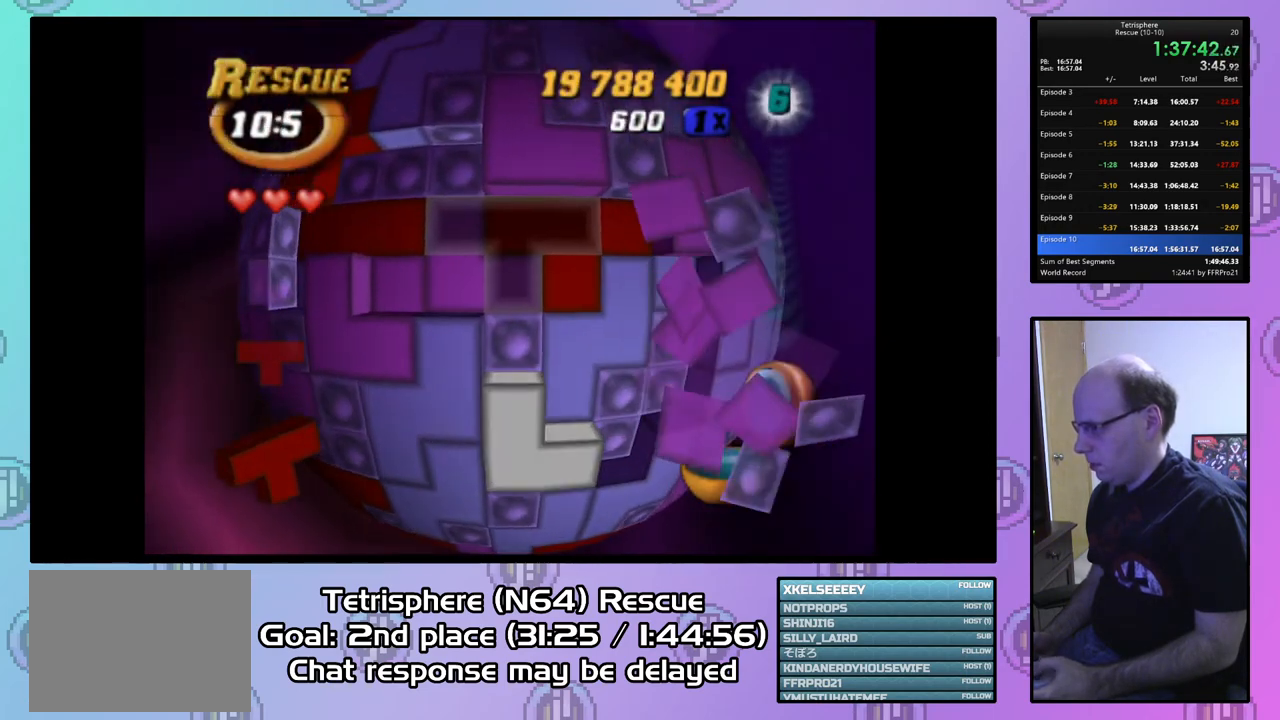
{"buttons": ["DPAD_LEFT"], "right_stick": "center", "events": [[67, "DPAD_LEFT", "up"], [133, "DPAD_LEFT", "down"], [233, "DPAD_LEFT", "up"], [300, "DPAD_LEFT", "down"], [400, "DPAD_LEFT", "up"], [467, "DPAD_LEFT", "down"]]}
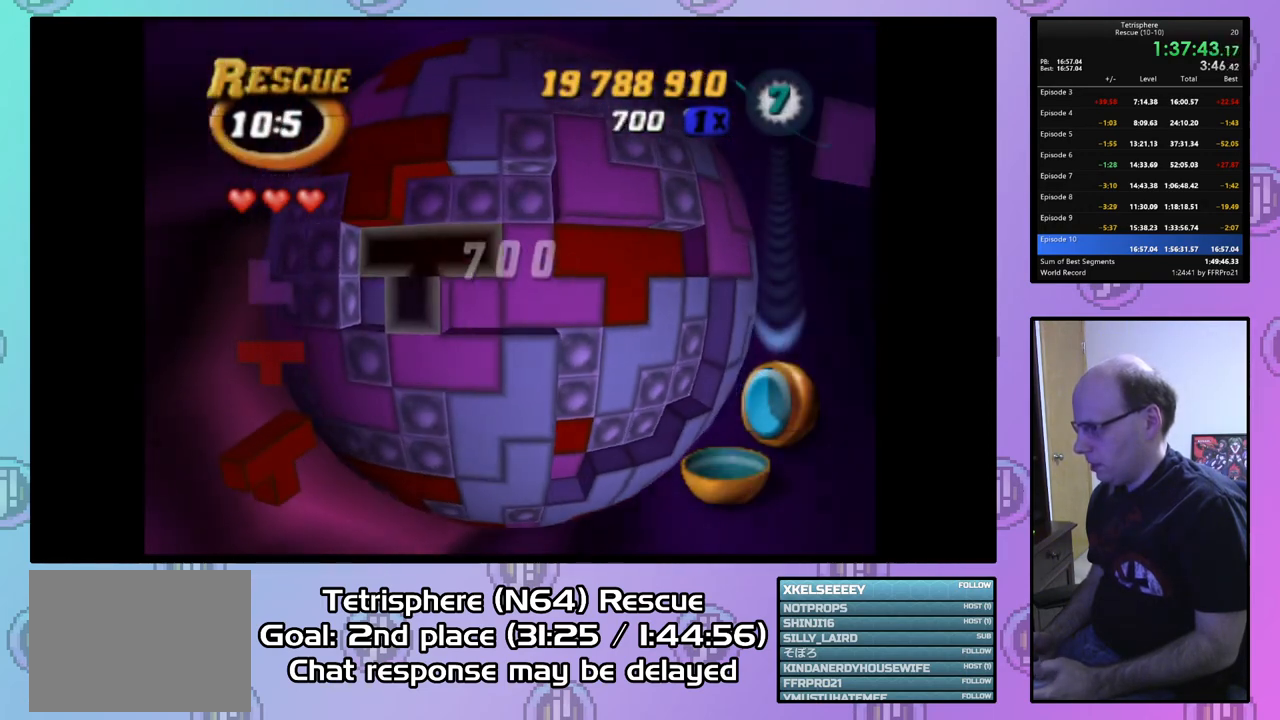
{"buttons": ["SQUARE"], "right_stick": "center", "events": [[33, "DPAD_LEFT", "up"], [133, "DPAD_UP", "down"], [233, "DPAD_UP", "up"], [300, "DPAD_UP", "down"], [400, "DPAD_UP", "up"], [500, "SQUARE", "down"]]}
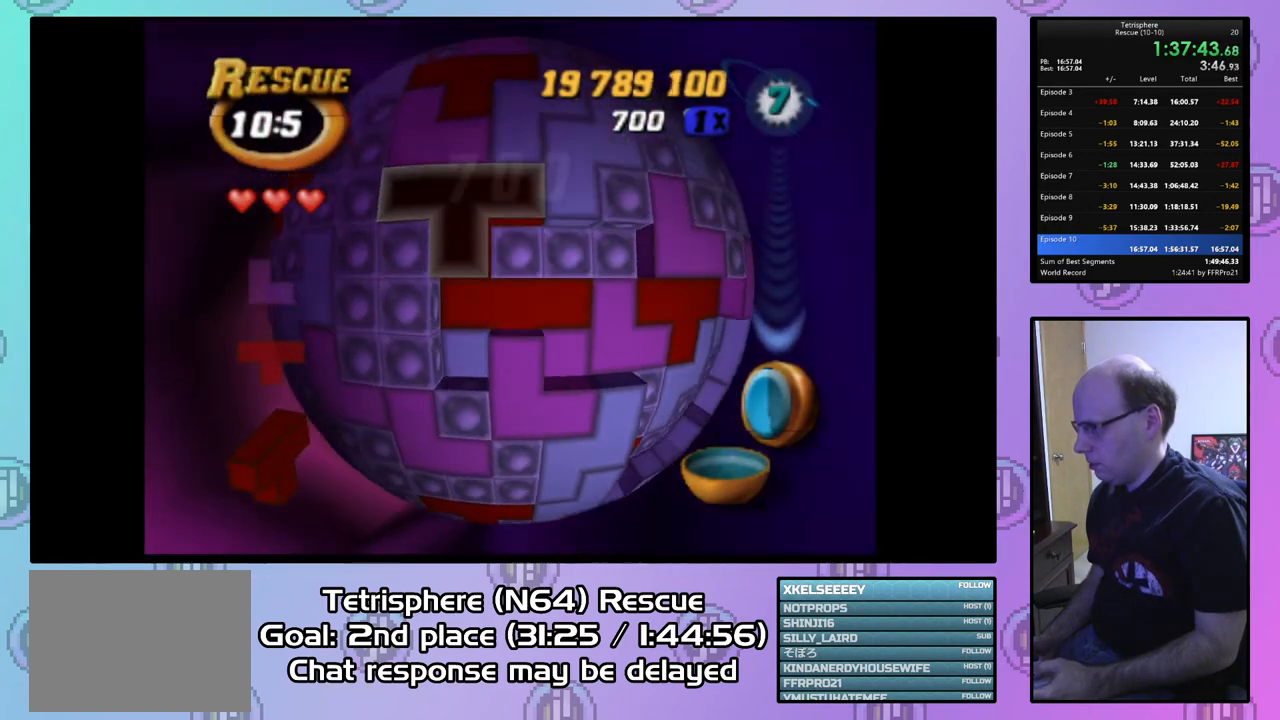
{"buttons": [], "right_stick": "center", "events": [[167, "SQUARE", "up"], [233, "DPAD_UP", "down"], [300, "DPAD_UP", "up"], [367, "DPAD_UP", "down"], [467, "DPAD_UP", "up"]]}